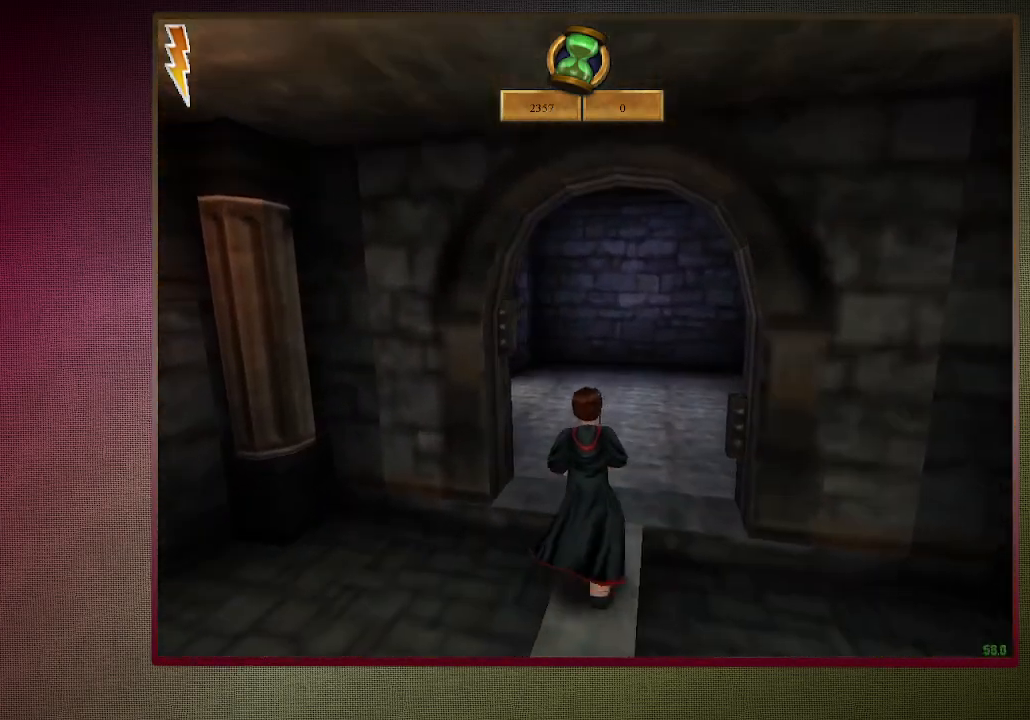
Gameplay with keyboard and mouse; each line is a JSON object with the keys and mouse buttons held at the frame after it. "events" lists presses ("down") and releases ("up") of "1", "2", "3", "4", "a", "alt", "c", "ctrl", "d", "down", "e", "escape", "f1", "left", "q", "return", "right", "s", "shift", "space", "tab", "up", "v", "w", "x", "z", "mouse_left", "mouse_wheel" and "mouse_right" between this image and that frame as [ms after this image, input, new state], when the widget could be followed in between. "mouse_left", "mouse_wheel", "mouse_right" = the "left", "wheel", "right" buttons of the "mouse" list. No other keys are recorded. "wheel" means that the mouse wheel is clicked or scrolled. Mouse movement is not recorded.
{"keys": ["shift", "space", "w"], "mouse": [], "events": []}
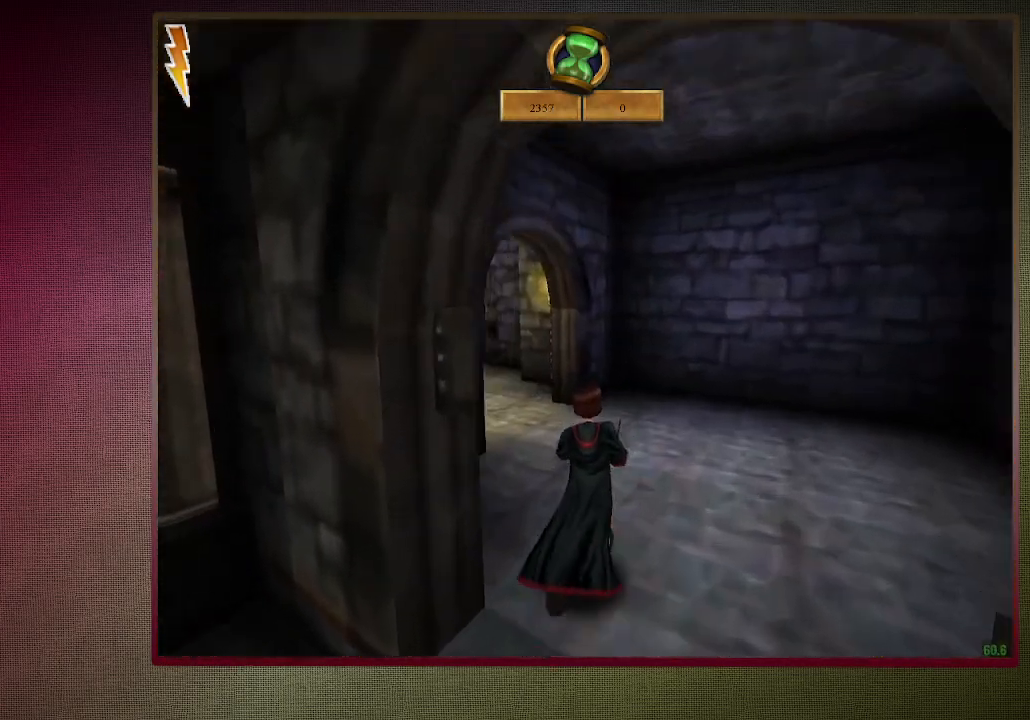
{"keys": ["shift", "space", "w"], "mouse": [], "events": []}
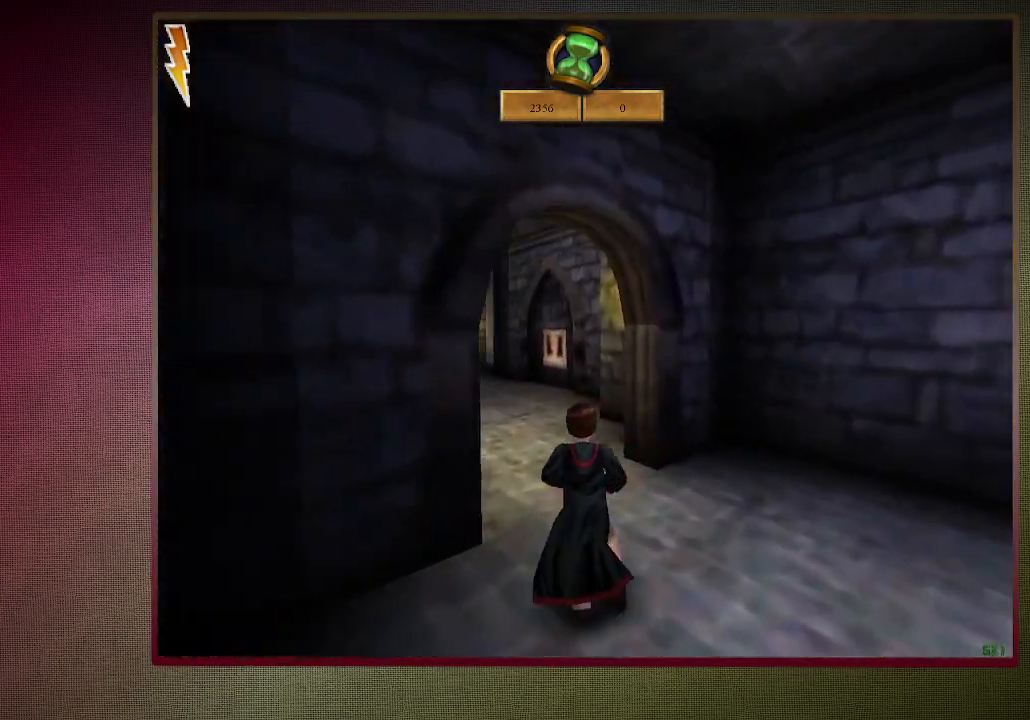
{"keys": ["shift", "space", "w"], "mouse": ["left"], "events": [[50, "mouse_left", "down"]]}
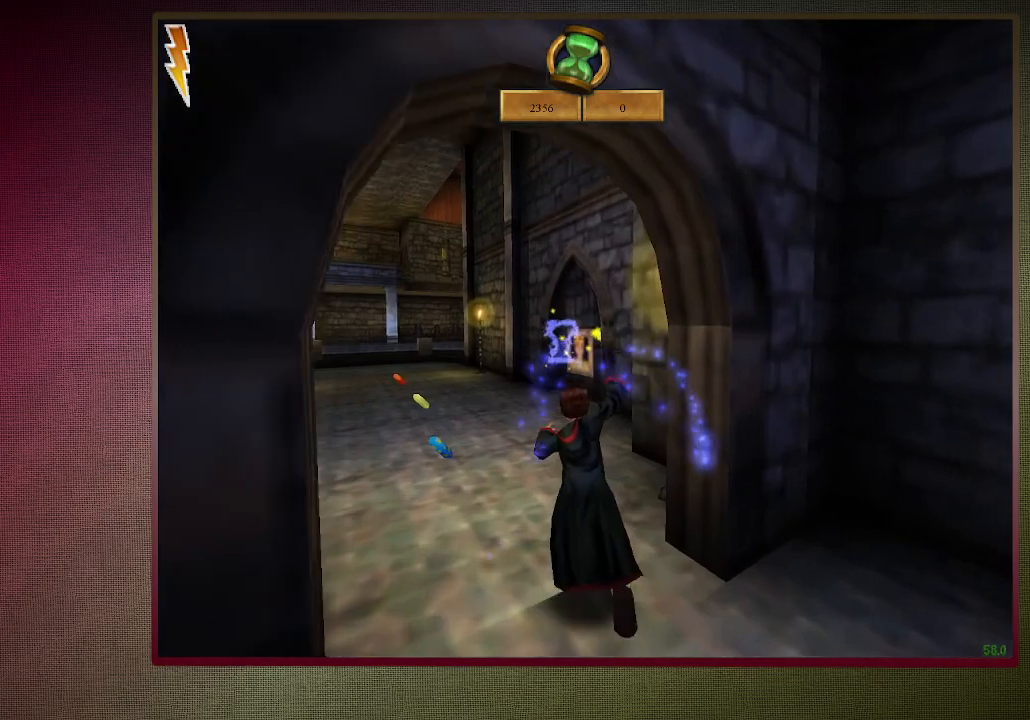
{"keys": ["shift", "space", "w"], "mouse": ["left"], "events": []}
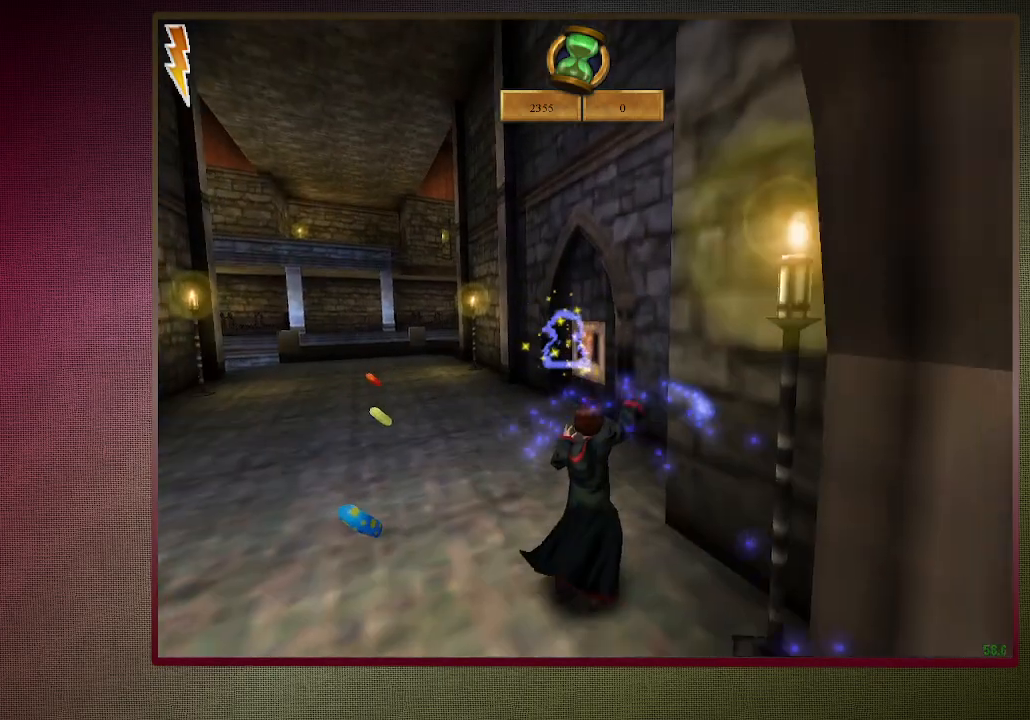
{"keys": ["shift", "space", "w"], "mouse": ["left"], "events": []}
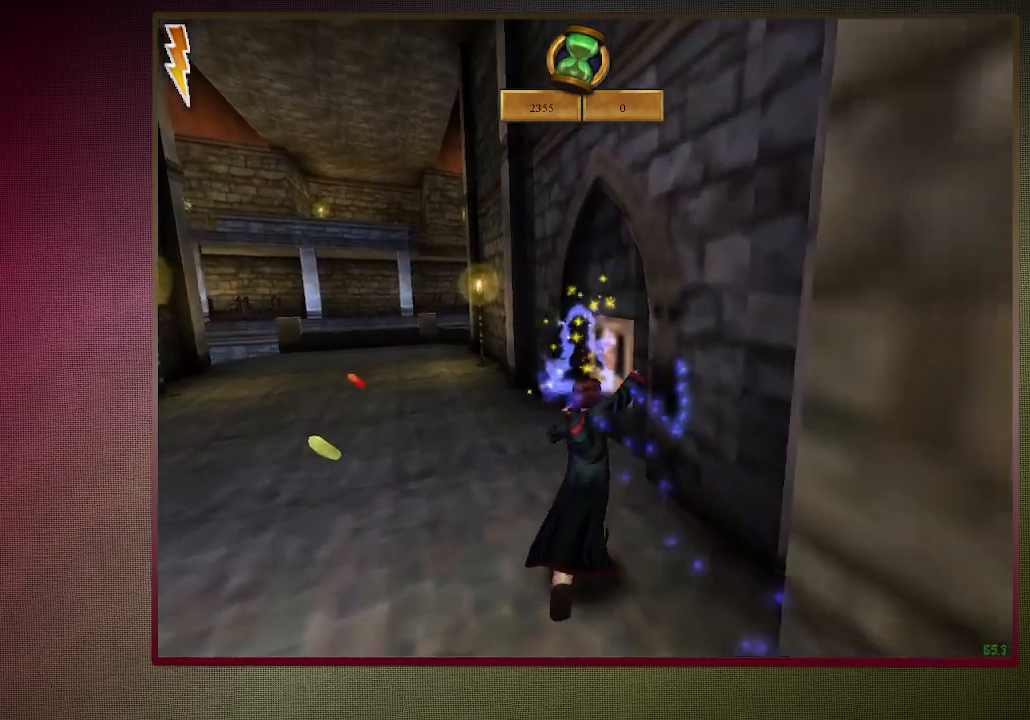
{"keys": ["a", "shift", "space", "w"], "mouse": [], "events": [[50, "mouse_left", "up"], [483, "a", "down"]]}
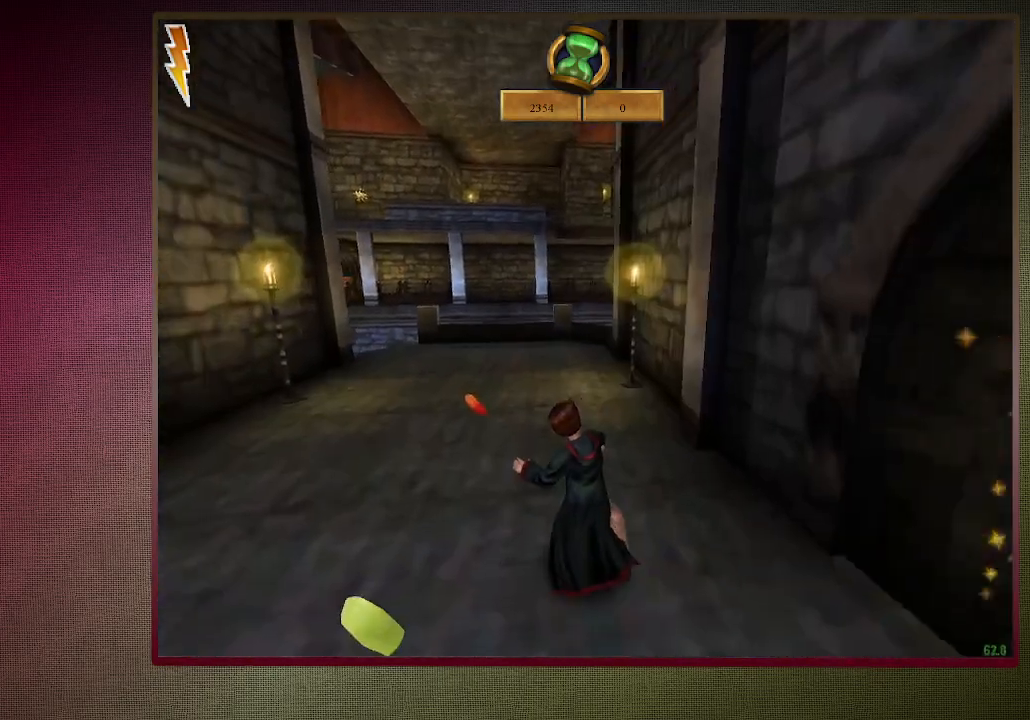
{"keys": ["shift", "space", "w"], "mouse": [], "events": [[167, "a", "up"], [400, "a", "down"], [500, "a", "up"]]}
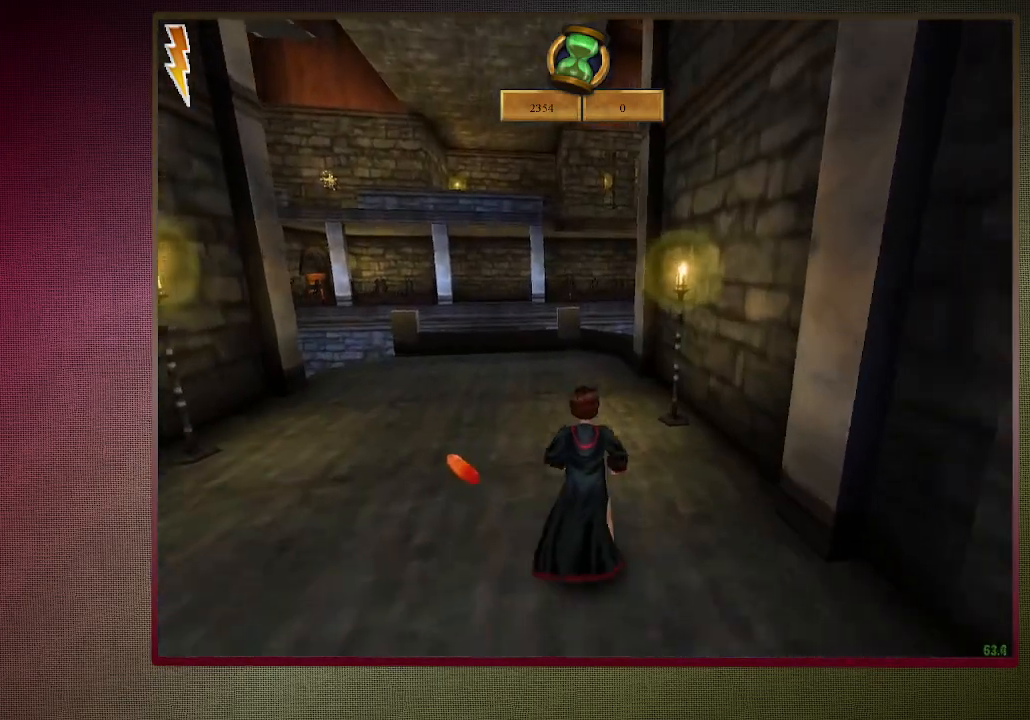
{"keys": ["shift", "space", "w"], "mouse": [], "events": []}
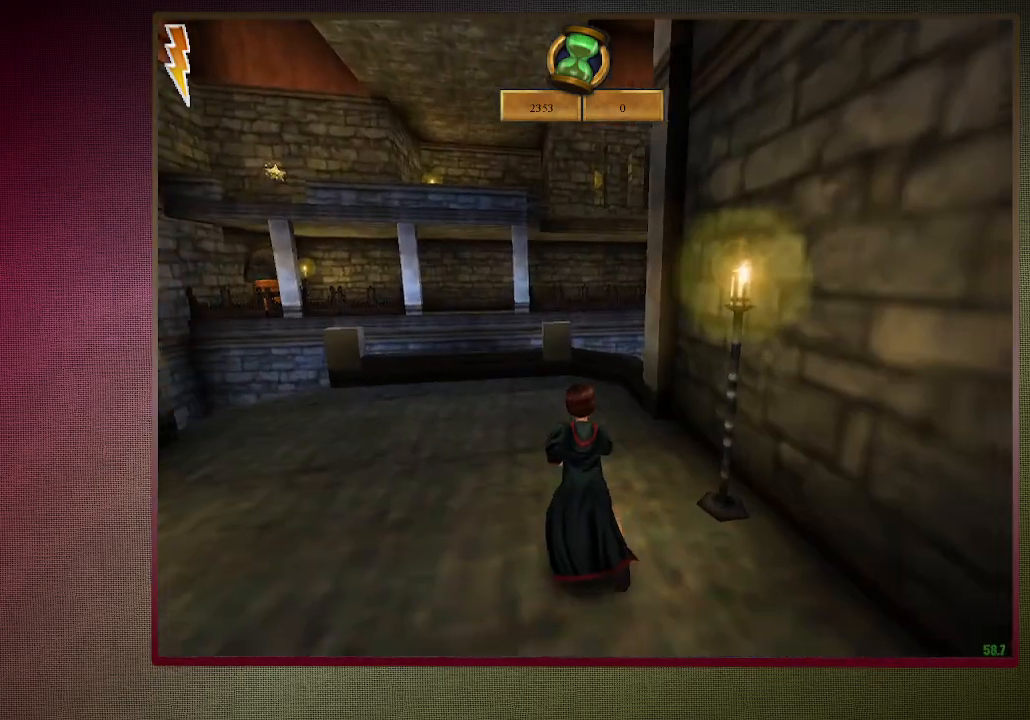
{"keys": ["shift", "space", "w"], "mouse": [], "events": []}
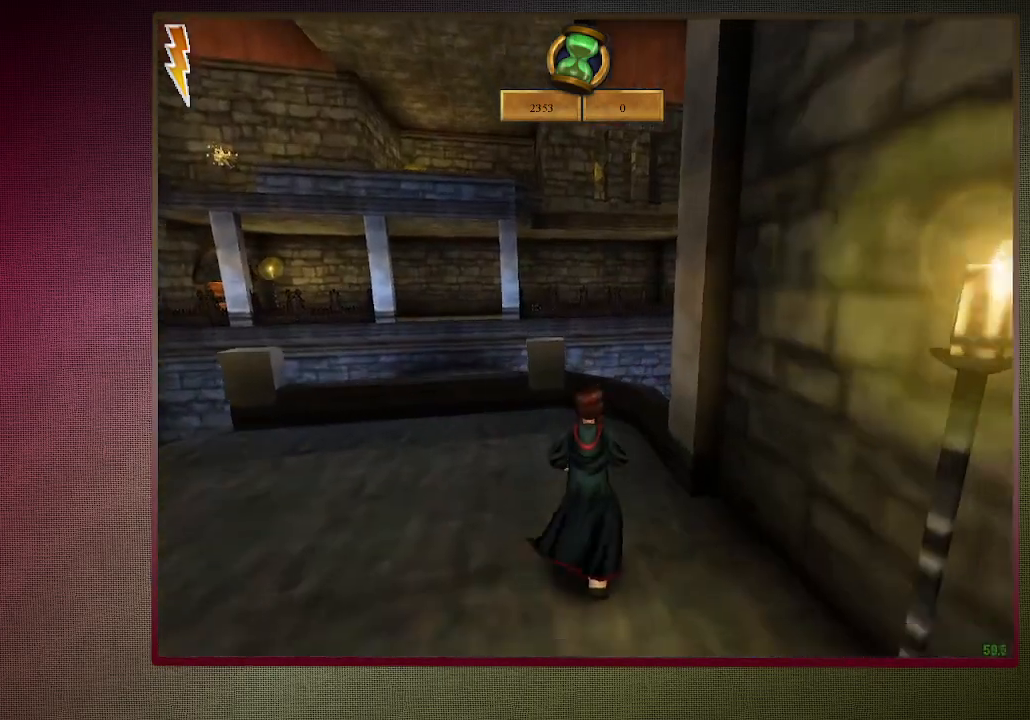
{"keys": ["space"], "mouse": [], "events": [[367, "w", "up"], [400, "shift", "up"]]}
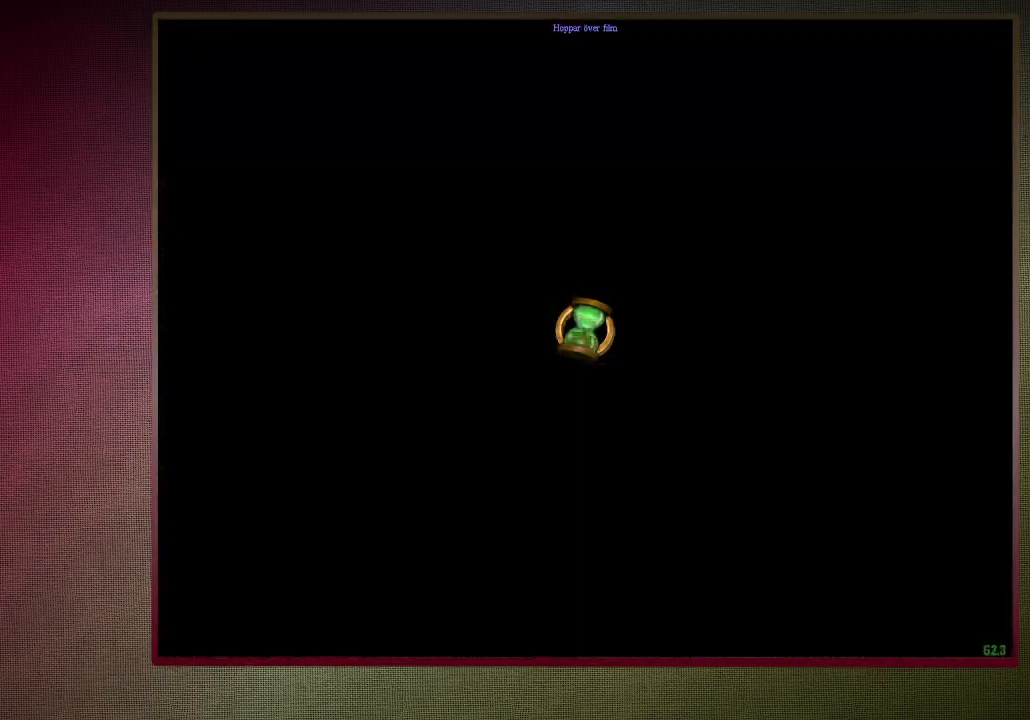
{"keys": ["shift", "space", "w"], "mouse": [], "events": [[233, "w", "down"], [267, "mouse_left", "down"], [267, "mouse_right", "down"], [267, "shift", "down"], [417, "mouse_left", "up"], [417, "mouse_right", "up"]]}
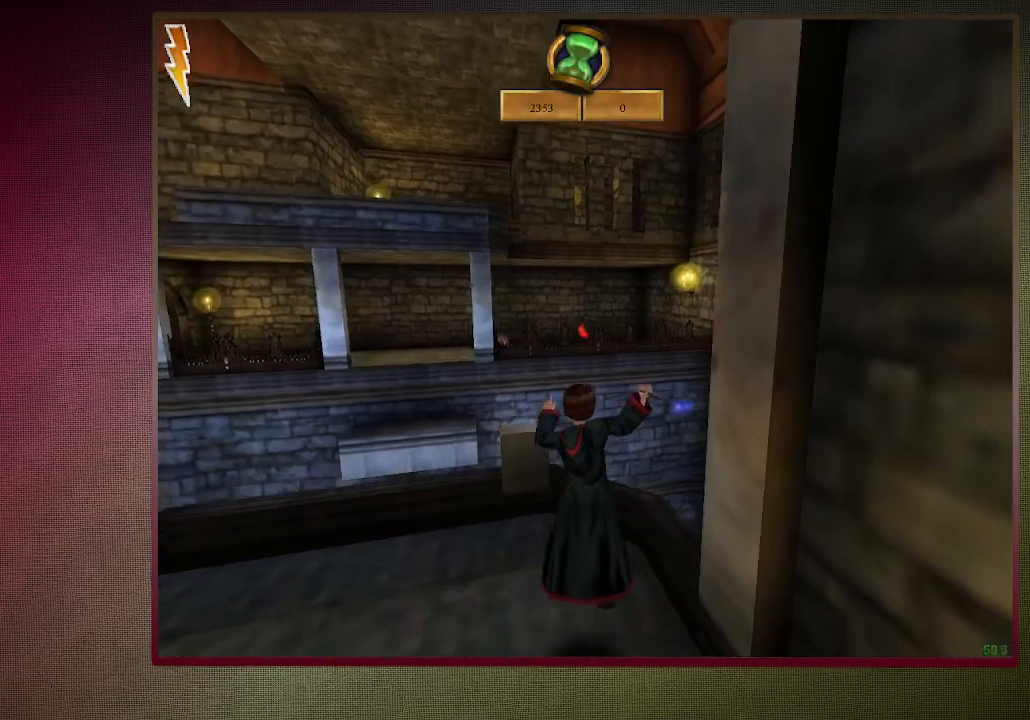
{"keys": ["shift", "space", "w"], "mouse": [], "events": [[17, "mouse_left", "down"], [100, "mouse_left", "up"], [200, "mouse_left", "down"], [383, "mouse_left", "up"]]}
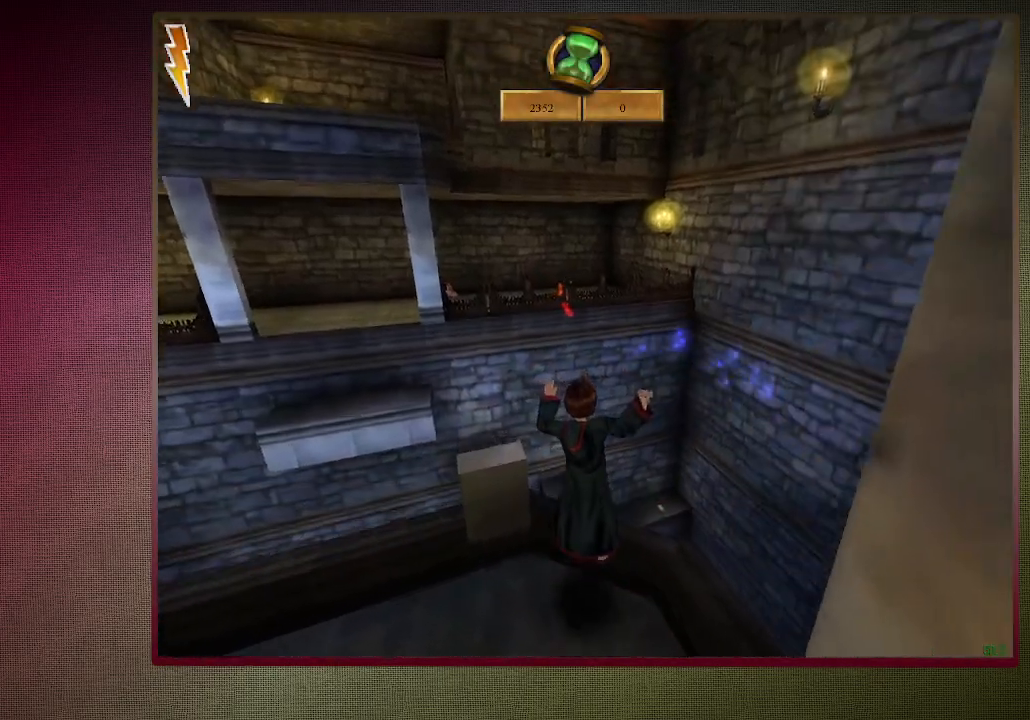
{"keys": ["shift", "space", "w"], "mouse": [], "events": []}
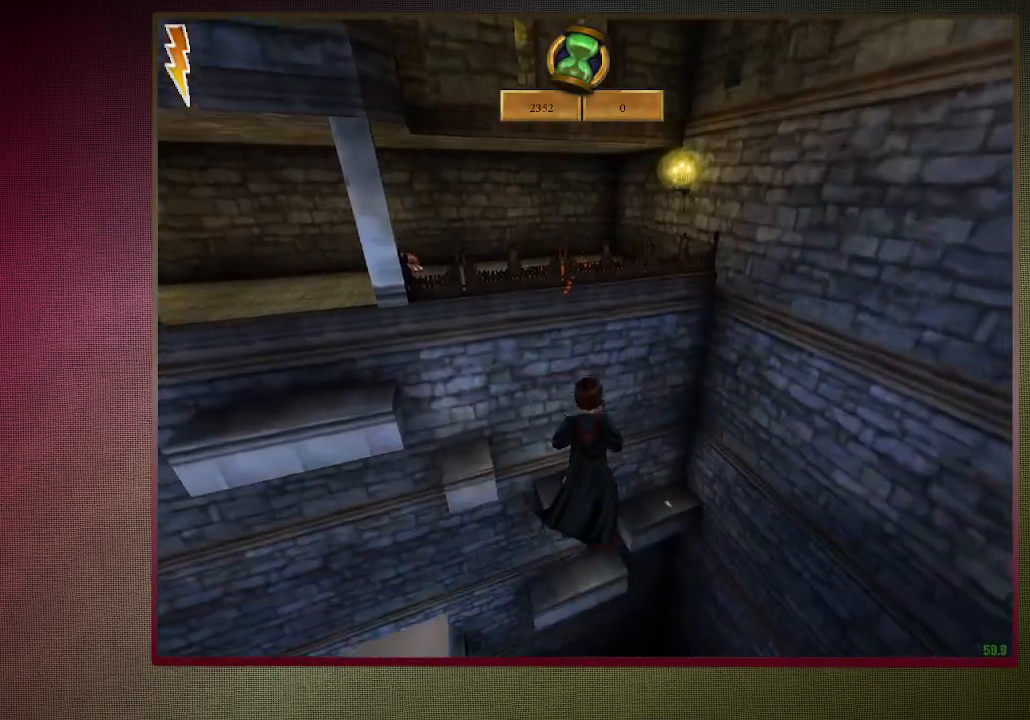
{"keys": [], "mouse": [], "events": [[367, "w", "up"], [417, "shift", "up"], [417, "space", "up"]]}
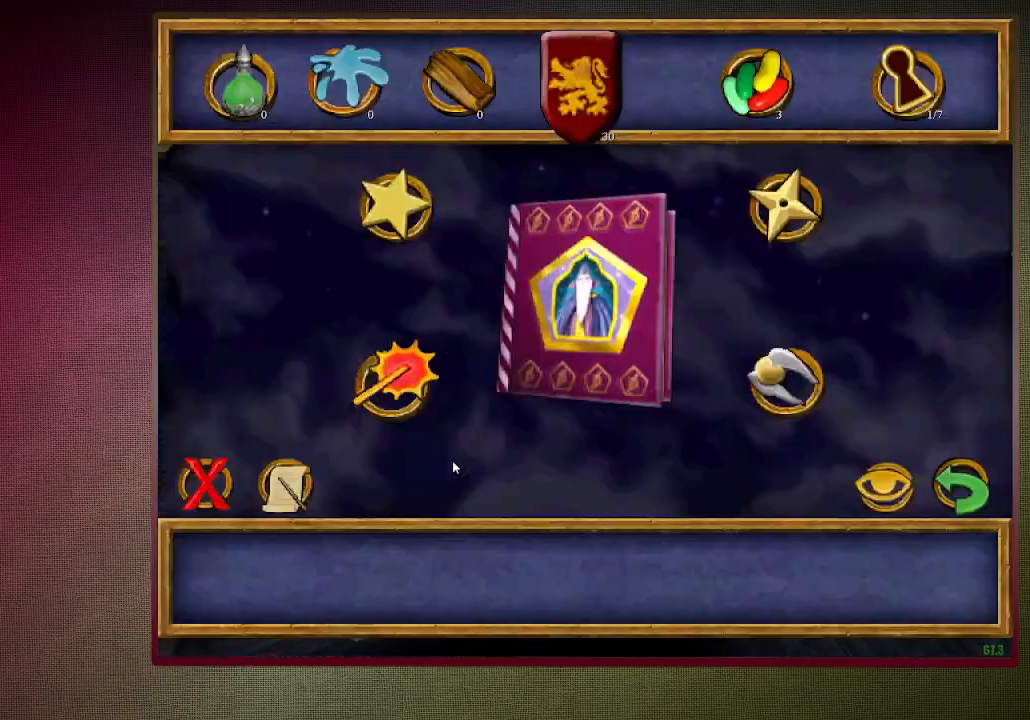
{"keys": [], "mouse": [], "events": [[17, "escape", "down"], [100, "escape", "up"], [200, "f1", "down"], [283, "f1", "up"]]}
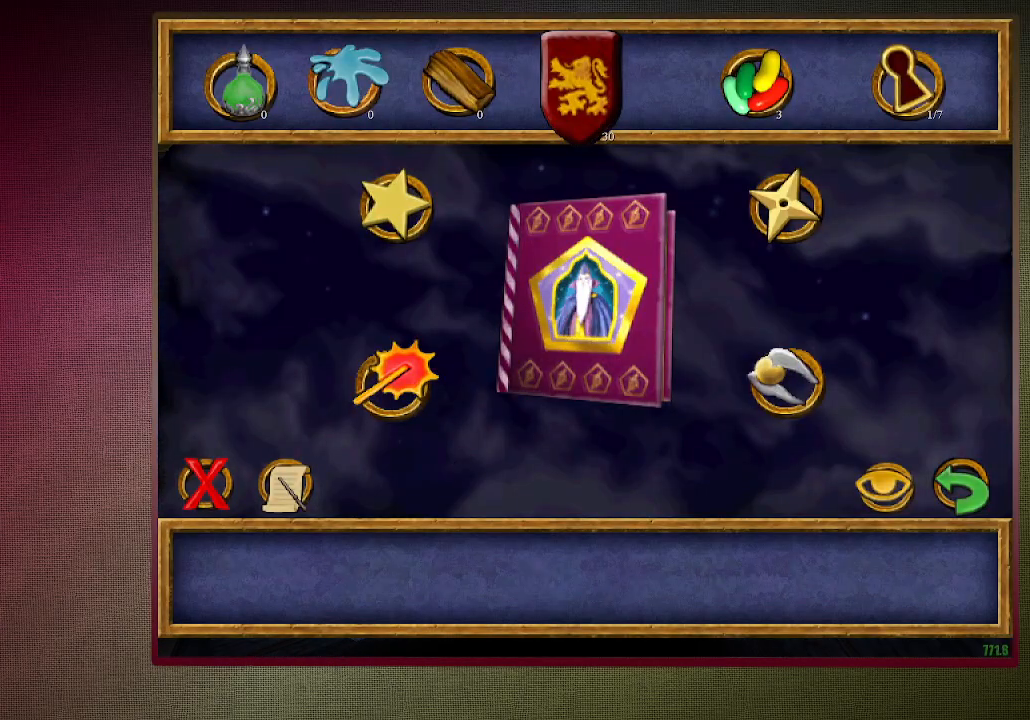
{"keys": [], "mouse": [], "events": [[300, "mouse_left", "down"], [400, "mouse_left", "up"]]}
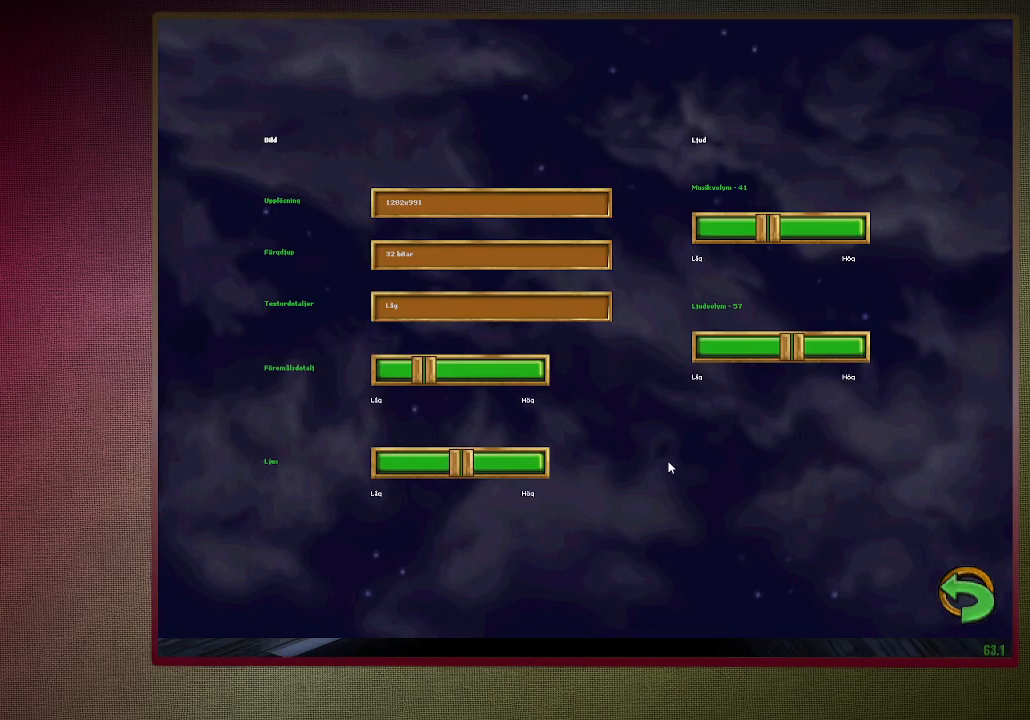
{"keys": ["left"], "mouse": ["left"], "events": [[133, "mouse_left", "down"], [133, "right", "down"], [233, "left", "down"], [283, "mouse_left", "up"], [283, "right", "up"], [317, "mouse_left", "down"], [367, "left", "up"], [367, "right", "down"], [467, "left", "down"], [467, "mouse_left", "up"], [500, "mouse_left", "down"], [500, "right", "up"]]}
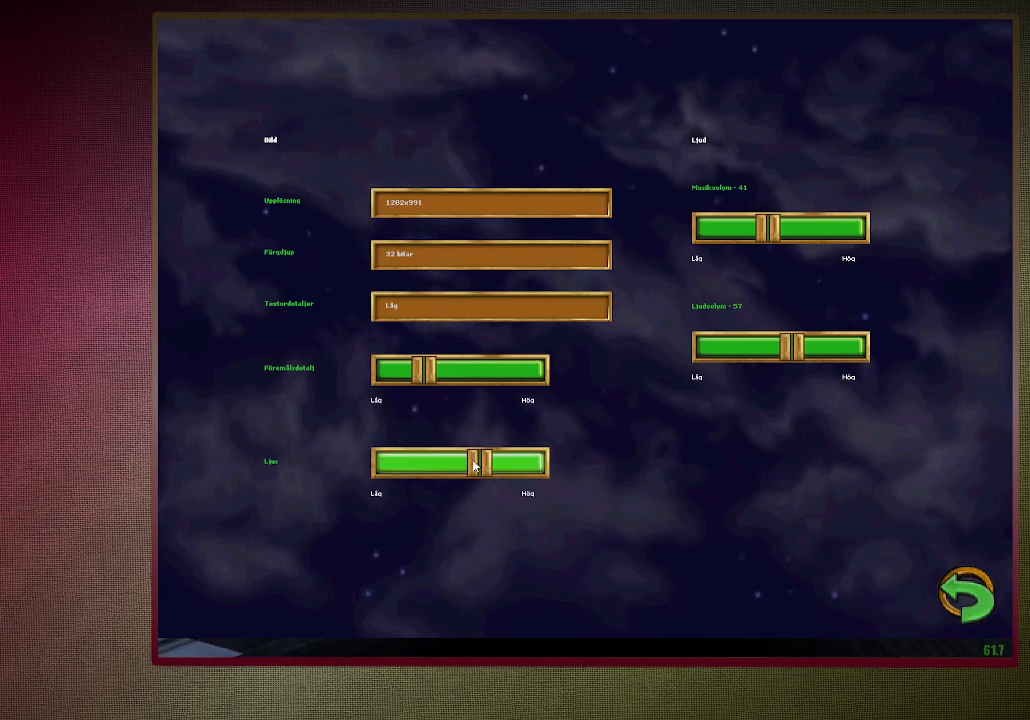
{"keys": ["left"], "mouse": [], "events": [[100, "left", "up"], [100, "right", "down"], [150, "mouse_left", "up"], [200, "left", "down"], [200, "mouse_left", "down"], [250, "right", "up"], [300, "mouse_left", "up"], [300, "right", "down"], [333, "left", "up"], [383, "left", "down"], [383, "mouse_left", "down"], [433, "right", "up"], [483, "mouse_left", "up"]]}
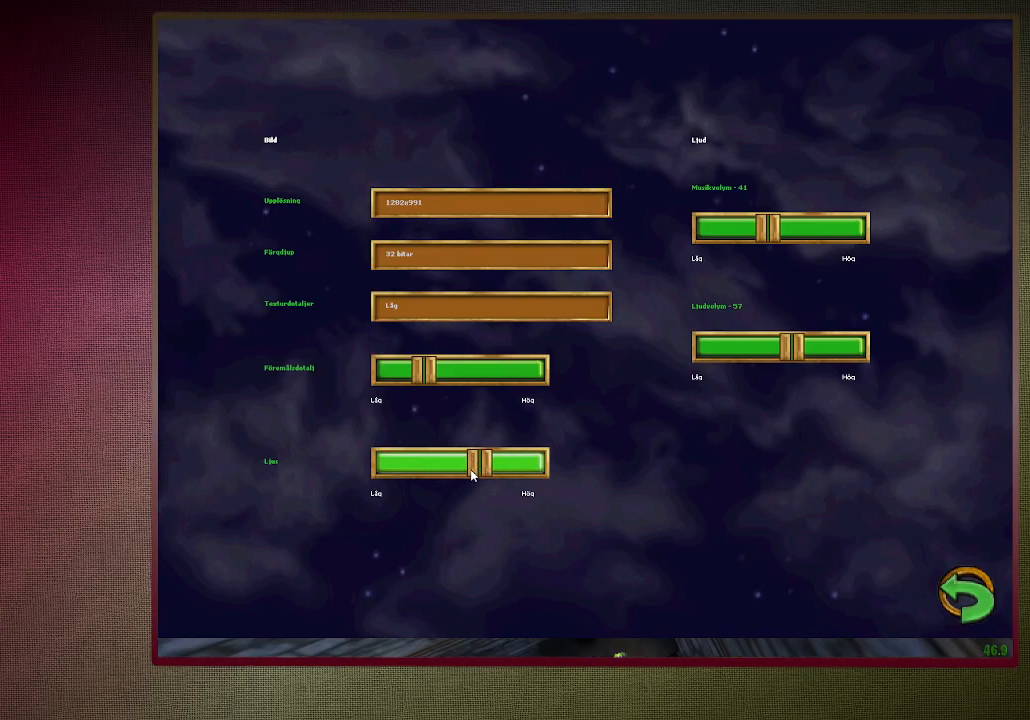
{"keys": ["left", "right"], "mouse": [], "events": [[33, "left", "up"], [33, "mouse_left", "down"], [33, "right", "down"], [67, "left", "down"], [117, "mouse_left", "up"], [117, "right", "up"], [217, "left", "up"], [217, "mouse_left", "down"], [217, "right", "down"], [300, "left", "down"], [300, "mouse_left", "up"], [350, "mouse_left", "down"], [350, "right", "up"], [450, "left", "up"], [450, "right", "down"], [500, "left", "down"], [500, "mouse_left", "up"]]}
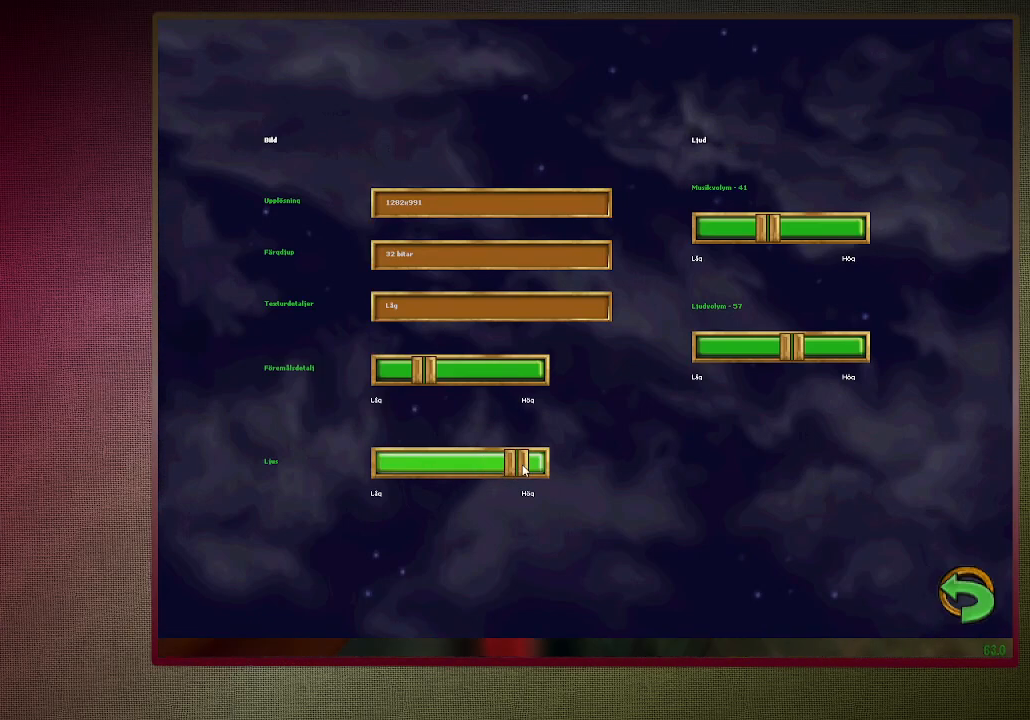
{"keys": [], "mouse": [], "events": [[50, "mouse_left", "down"], [50, "right", "up"], [133, "left", "up"], [133, "mouse_left", "up"], [133, "right", "down"], [183, "left", "down"], [233, "right", "up"], [317, "left", "up"]]}
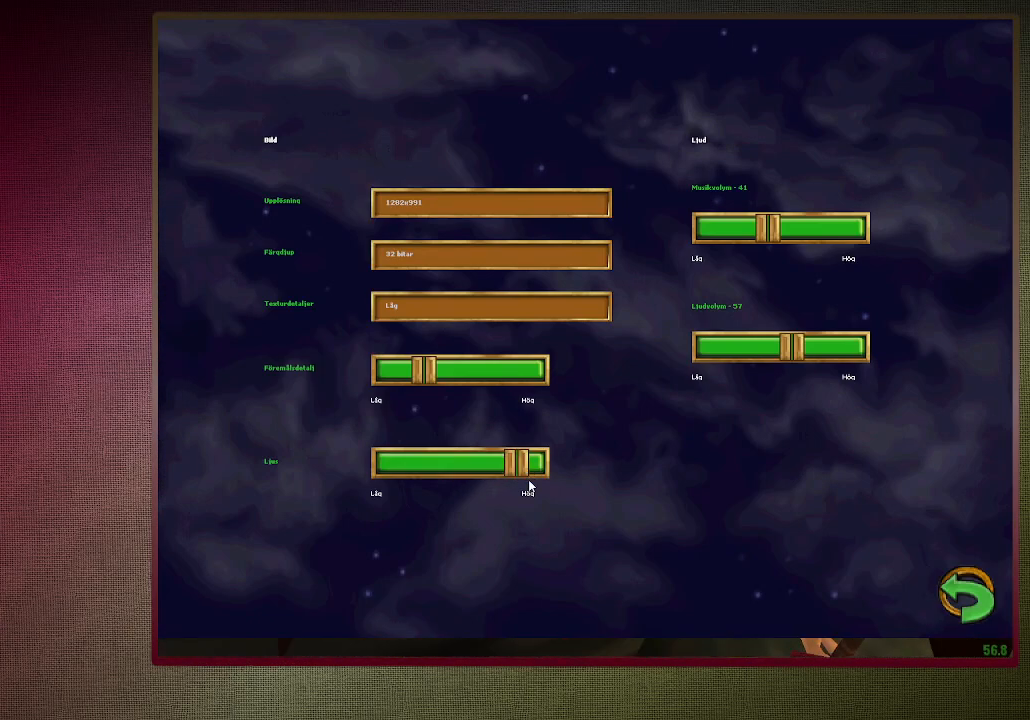
{"keys": [], "mouse": [], "events": [[17, "escape", "down"], [100, "escape", "up"], [233, "escape", "down"], [317, "escape", "up"]]}
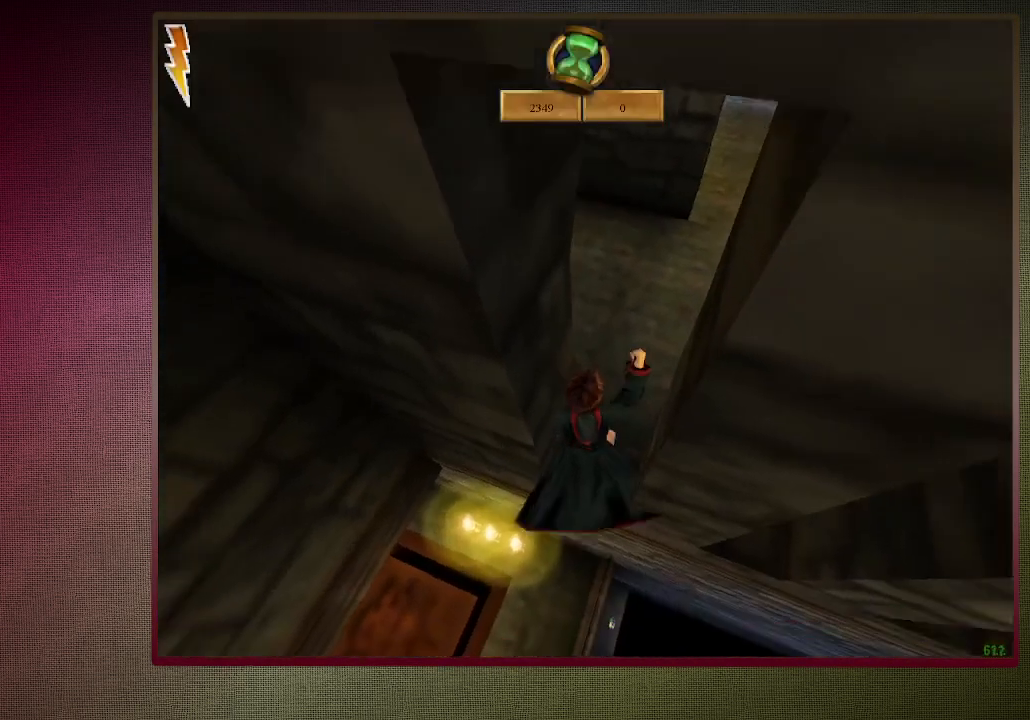
{"keys": ["shift", "space", "w"], "mouse": [], "events": [[283, "space", "down"], [283, "w", "down"], [333, "shift", "down"]]}
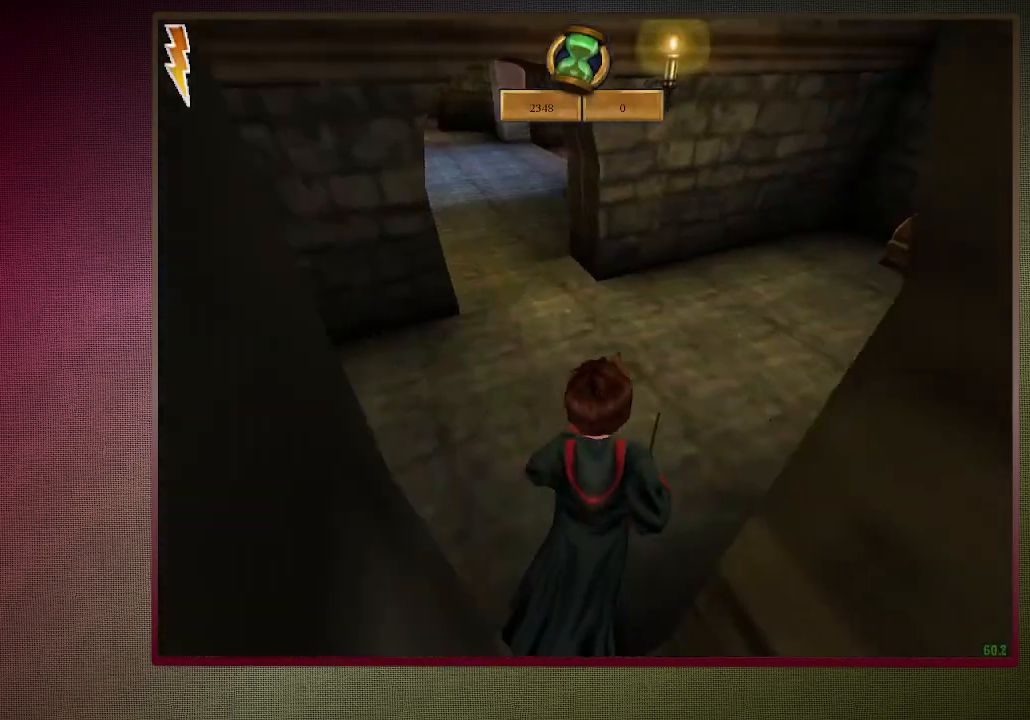
{"keys": ["shift", "space", "w"], "mouse": [], "events": [[200, "d", "down"], [333, "d", "up"], [333, "mouse_left", "down"], [483, "mouse_left", "up"]]}
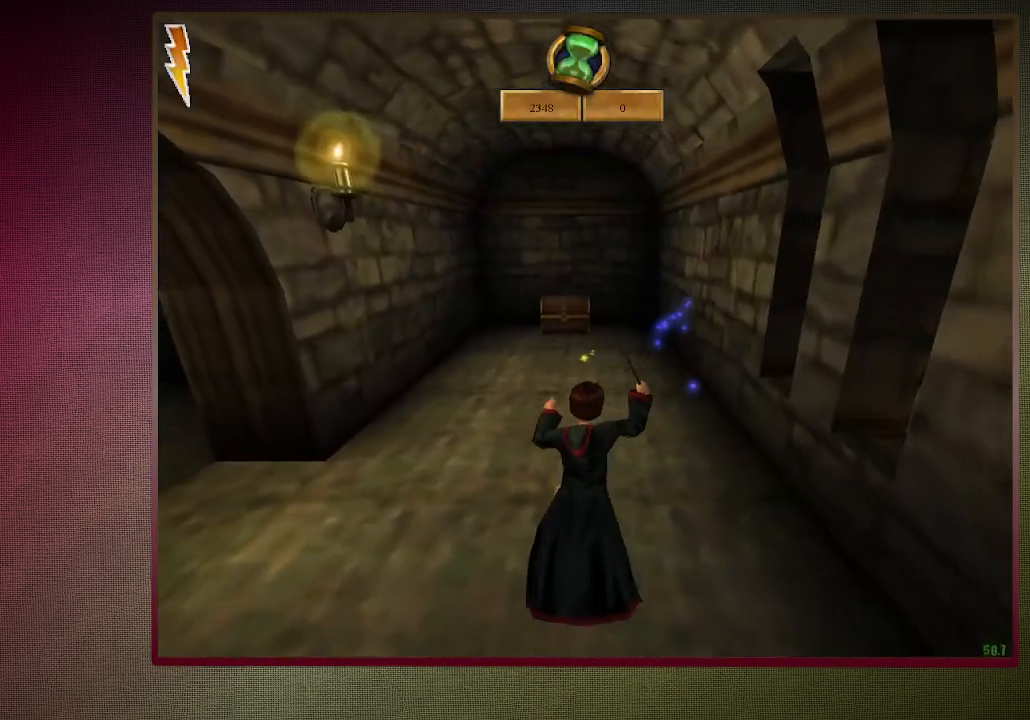
{"keys": ["shift", "space", "w"], "mouse": ["left"], "events": [[67, "mouse_left", "down"], [167, "mouse_left", "up"], [250, "mouse_left", "down"], [350, "mouse_left", "up"], [450, "mouse_left", "down"]]}
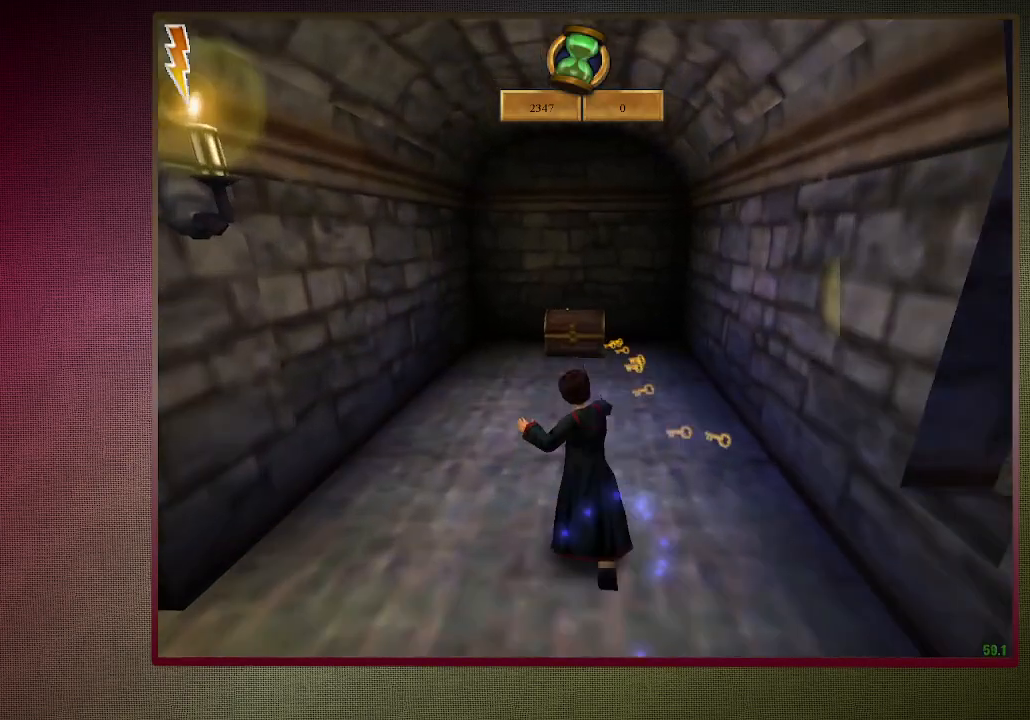
{"keys": ["shift", "space", "w"], "mouse": ["left"], "events": [[83, "mouse_left", "up"], [500, "mouse_left", "down"]]}
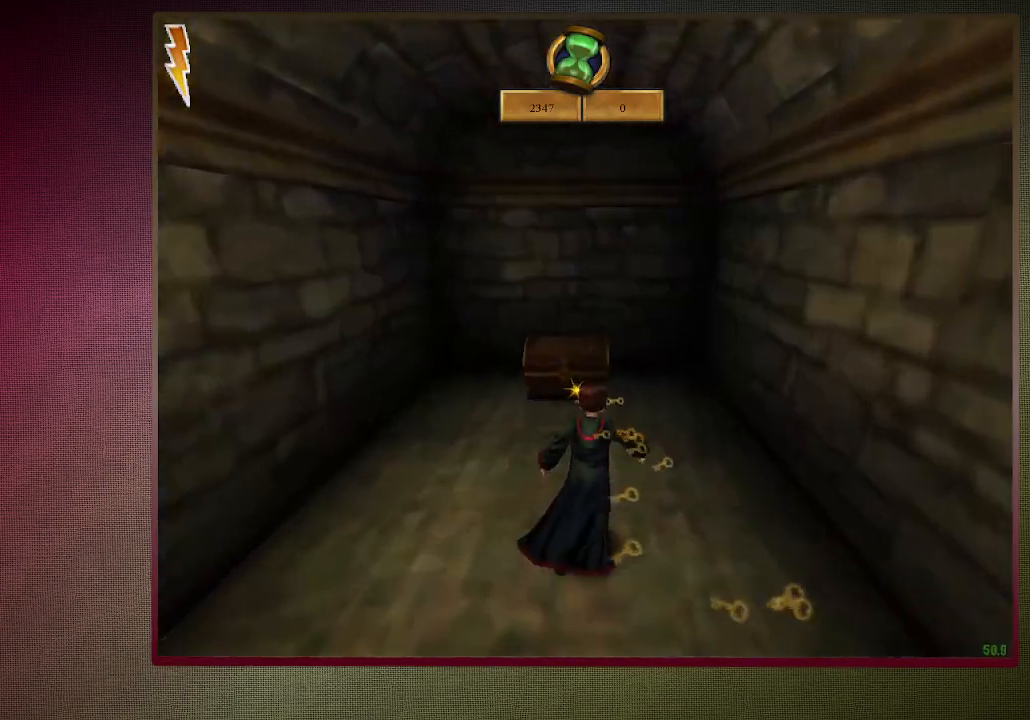
{"keys": ["space"], "mouse": ["left"], "events": [[50, "mouse_right", "down"], [150, "mouse_left", "up"], [200, "mouse_right", "up"], [250, "mouse_left", "down"], [250, "w", "up"], [350, "mouse_left", "up"], [350, "shift", "up"], [433, "mouse_left", "down"]]}
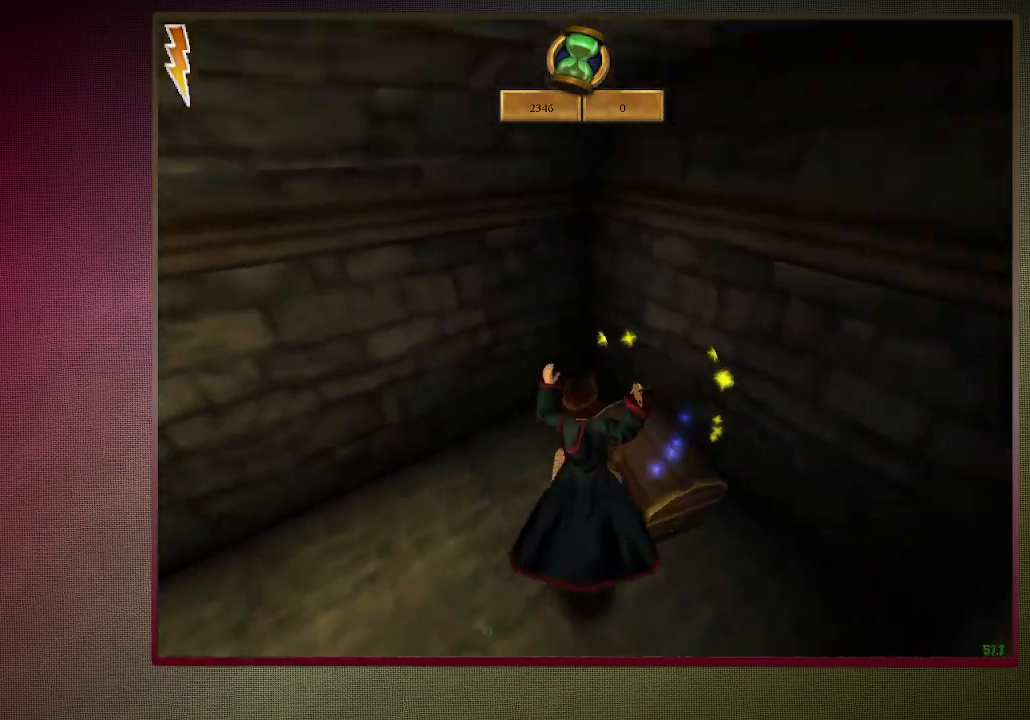
{"keys": ["space"], "mouse": [], "events": [[83, "mouse_left", "up"], [400, "d", "down"], [500, "d", "up"]]}
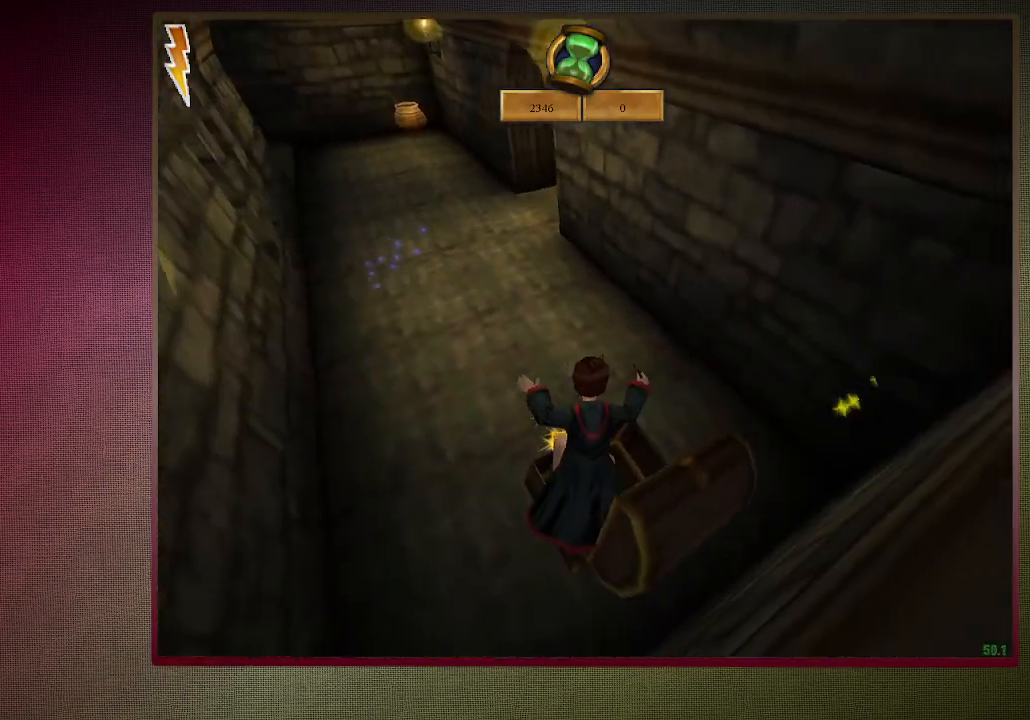
{"keys": ["space"], "mouse": [], "events": [[183, "d", "down"], [283, "d", "up"], [317, "s", "down"], [417, "s", "up"]]}
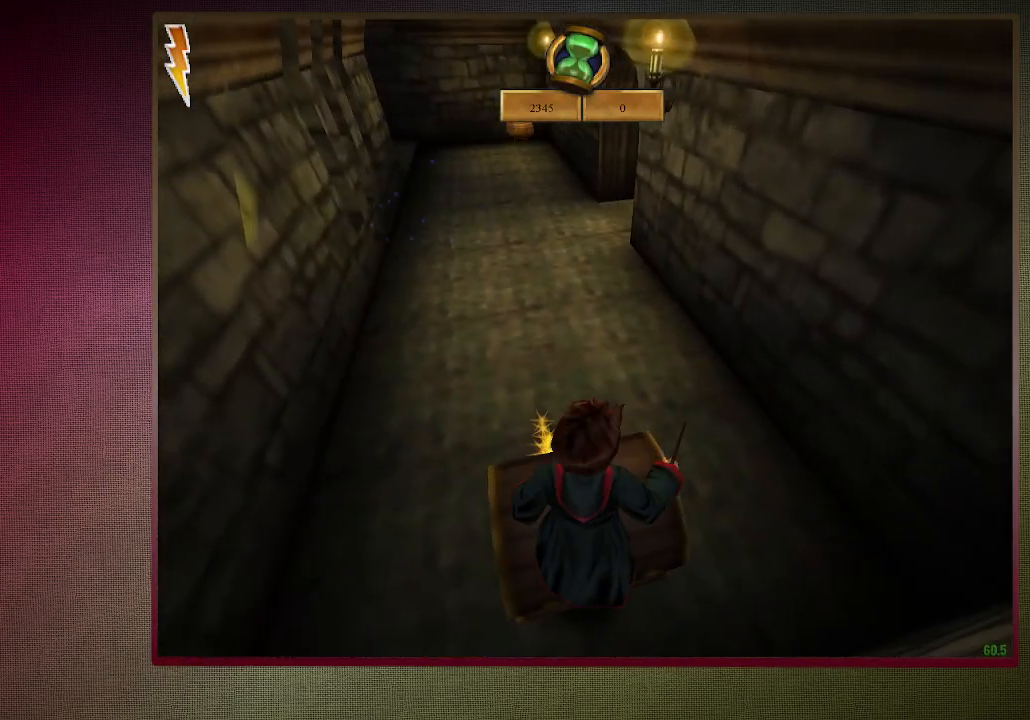
{"keys": ["shift", "space", "w"], "mouse": [], "events": [[383, "shift", "down"], [383, "w", "down"]]}